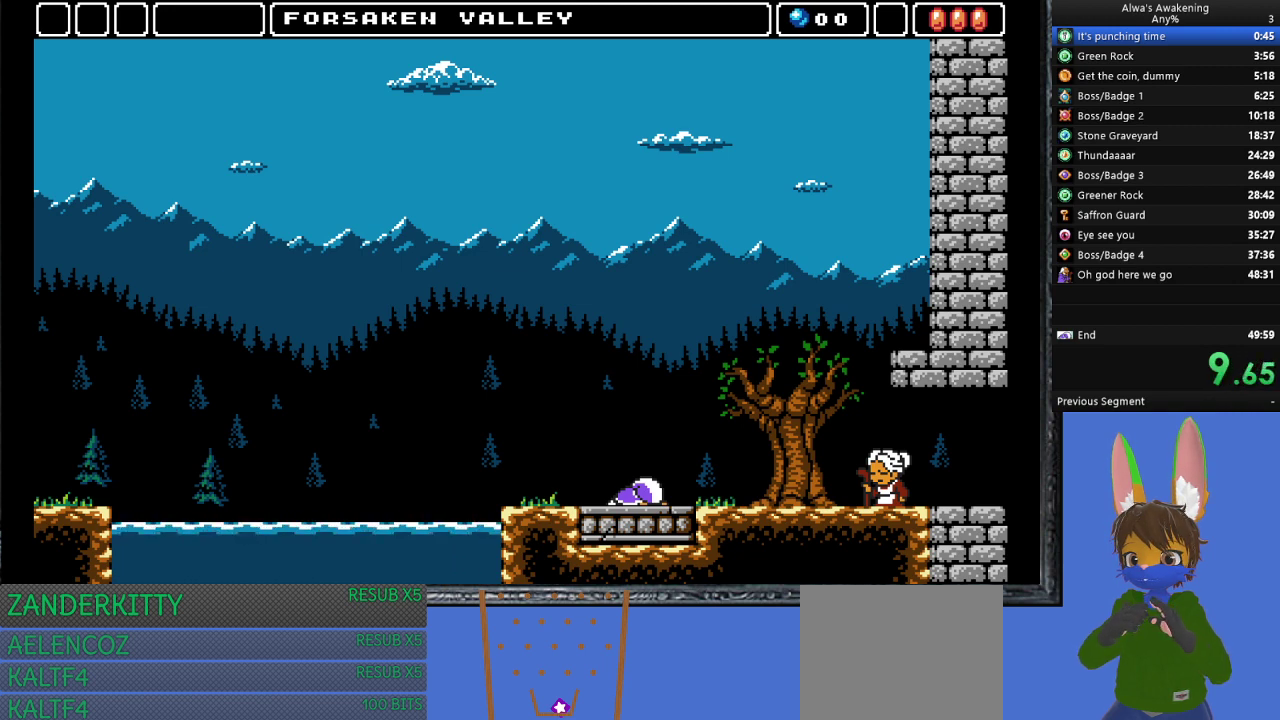
Gameplay with a controller (PlayStation layout); each line is a JSON object with the inputs held at the frame after it. "events" lists button and stick changes between this image and that frame as [ms after this image, input, new state], when the widget could be followed in between. Not read: right_stick.
{"buttons": ["DPAD_RIGHT"], "left_stick": "center", "events": [[133, "SQUARE", "down"], [167, "SQUARE", "up"], [233, "SQUARE", "down"], [267, "SQUARE", "up"], [333, "SQUARE", "down"], [367, "SQUARE", "up"]]}
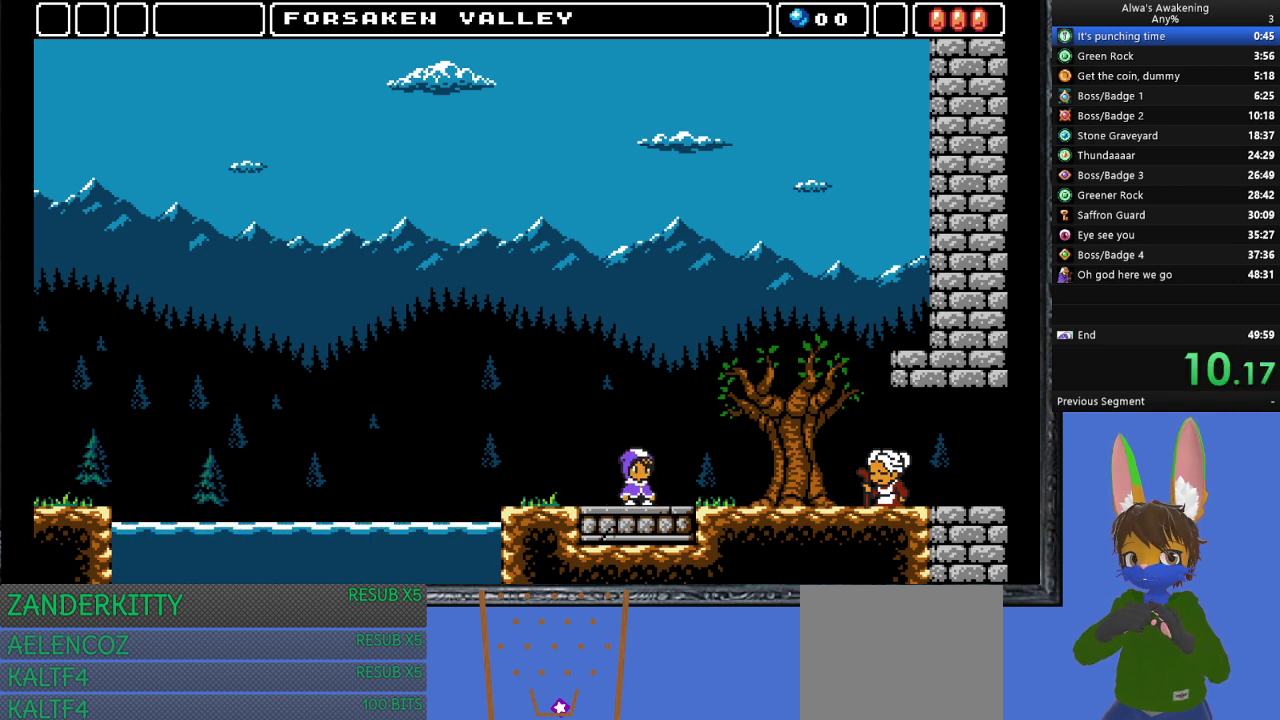
{"buttons": ["DPAD_RIGHT"], "left_stick": "center", "events": [[133, "SQUARE", "down"], [167, "SQUARE", "up"], [233, "SQUARE", "down"], [267, "SQUARE", "up"], [333, "SQUARE", "down"], [367, "SQUARE", "up"], [433, "SQUARE", "down"], [467, "SQUARE", "up"]]}
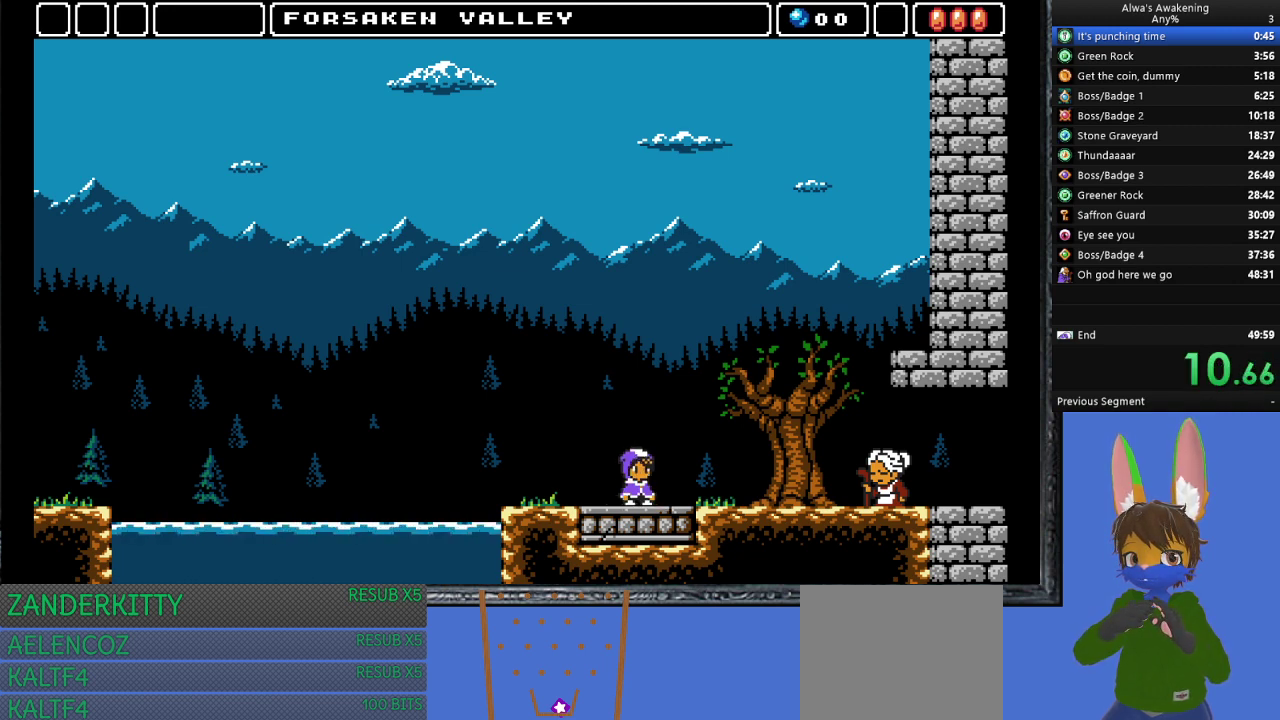
{"buttons": ["SQUARE", "DPAD_RIGHT"], "left_stick": "center", "events": [[167, "SQUARE", "down"], [200, "SQUARE", "up"], [267, "SQUARE", "down"], [300, "SQUARE", "up"], [400, "SQUARE", "down"], [433, "SQUARE", "up"], [467, "SQUARE", "down"]]}
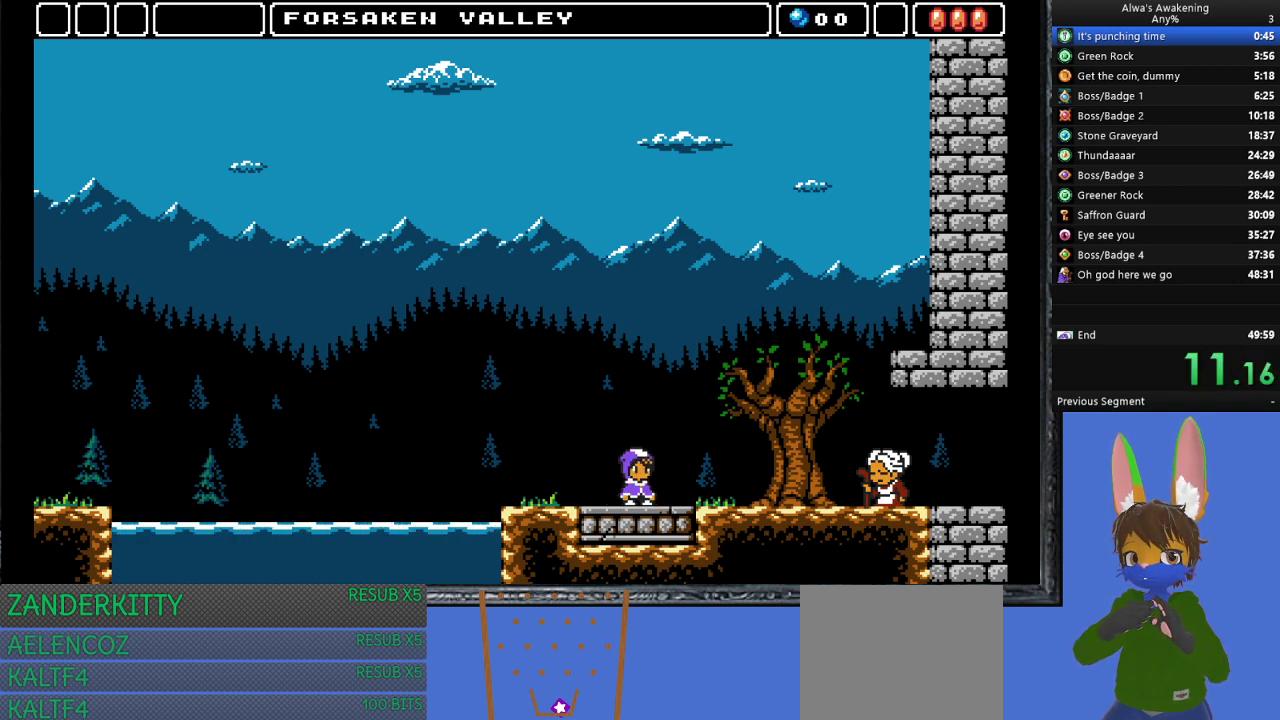
{"buttons": ["DPAD_RIGHT"], "left_stick": "center", "events": [[33, "SQUARE", "up"], [100, "SQUARE", "down"], [133, "SQUARE", "up"], [200, "SQUARE", "down"], [267, "SQUARE", "up"], [333, "SQUARE", "down"], [367, "SQUARE", "up"], [433, "SQUARE", "down"], [467, "SQUARE", "up"]]}
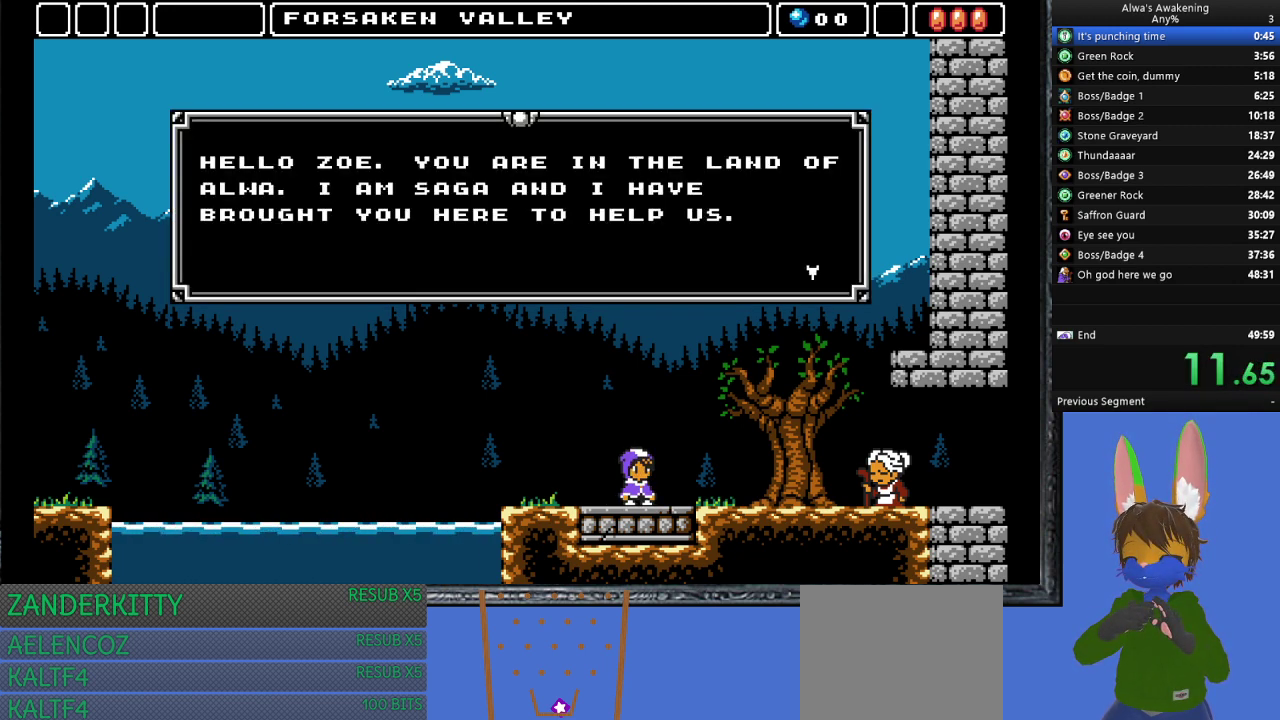
{"buttons": ["DPAD_RIGHT"], "left_stick": "center", "events": [[67, "SQUARE", "down"], [100, "SQUARE", "up"], [167, "SQUARE", "down"], [200, "SQUARE", "up"], [267, "SQUARE", "down"], [300, "SQUARE", "up"], [367, "SQUARE", "down"], [400, "SQUARE", "up"], [467, "SQUARE", "down"], [500, "SQUARE", "up"]]}
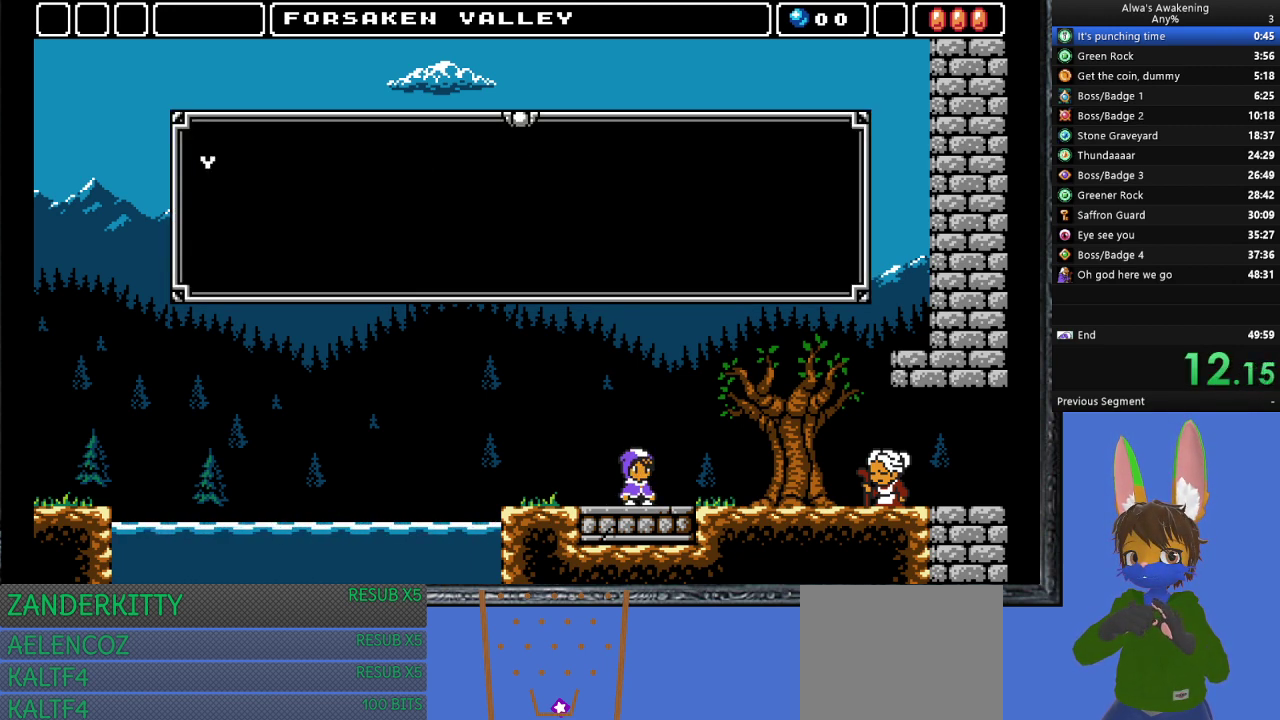
{"buttons": ["SQUARE", "DPAD_RIGHT"], "left_stick": "center", "events": [[67, "SQUARE", "down"], [133, "SQUARE", "up"], [167, "SQUARE", "down"], [233, "SQUARE", "up"], [300, "SQUARE", "down"], [333, "SQUARE", "up"], [400, "SQUARE", "down"], [433, "SQUARE", "up"], [500, "SQUARE", "down"]]}
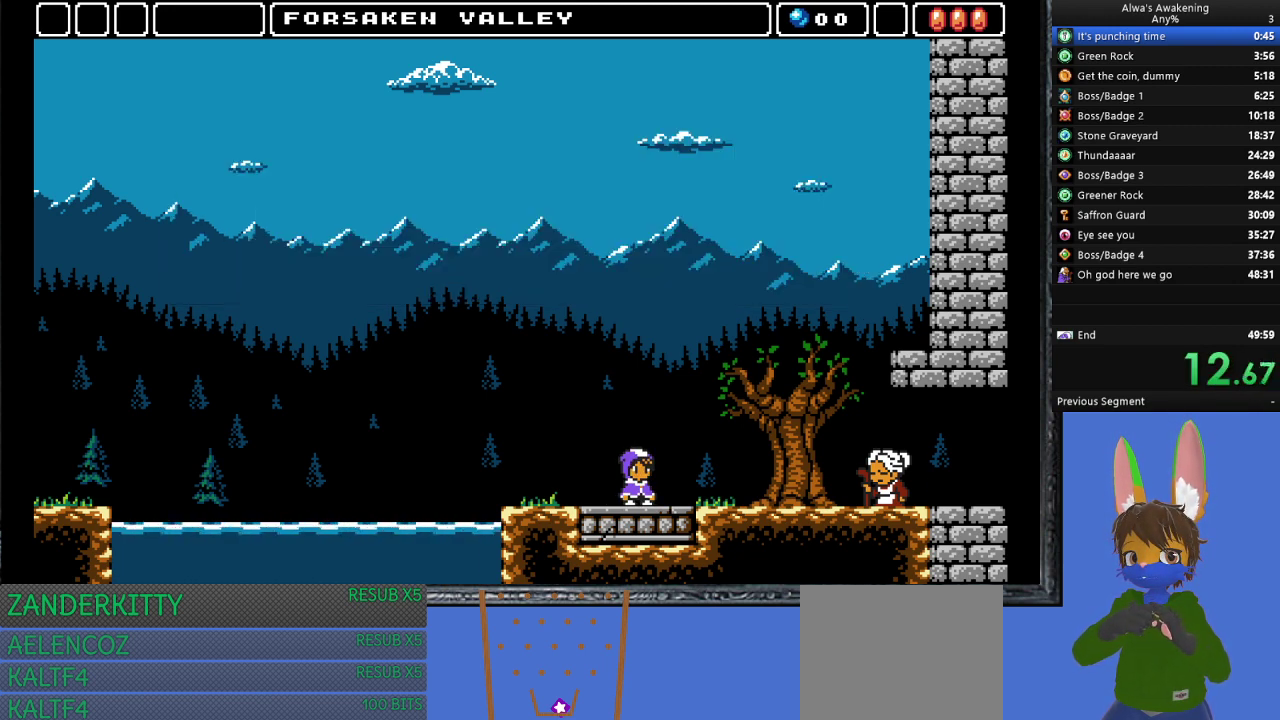
{"buttons": ["DPAD_RIGHT"], "left_stick": "center", "events": [[33, "SQUARE", "up"], [100, "SQUARE", "down"], [133, "SQUARE", "up"], [200, "SQUARE", "down"], [233, "SQUARE", "up"], [300, "SQUARE", "down"], [367, "SQUARE", "up"]]}
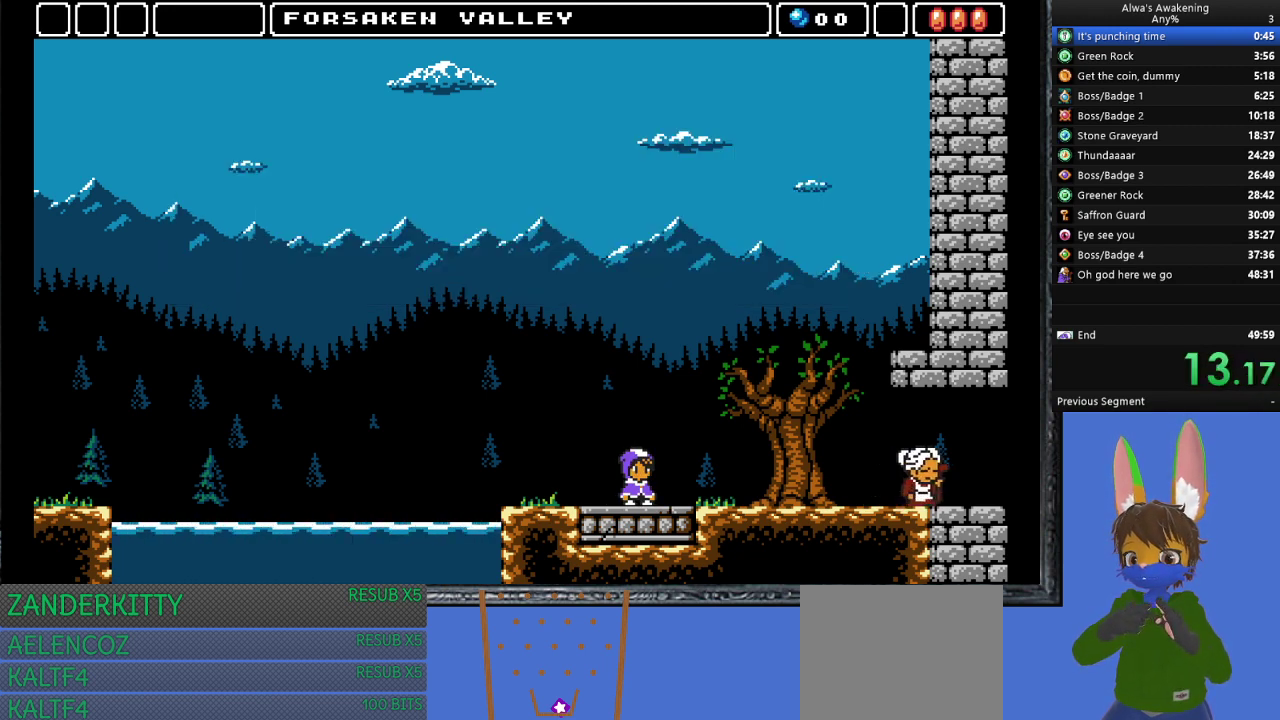
{"buttons": ["DPAD_RIGHT"], "left_stick": "center", "events": []}
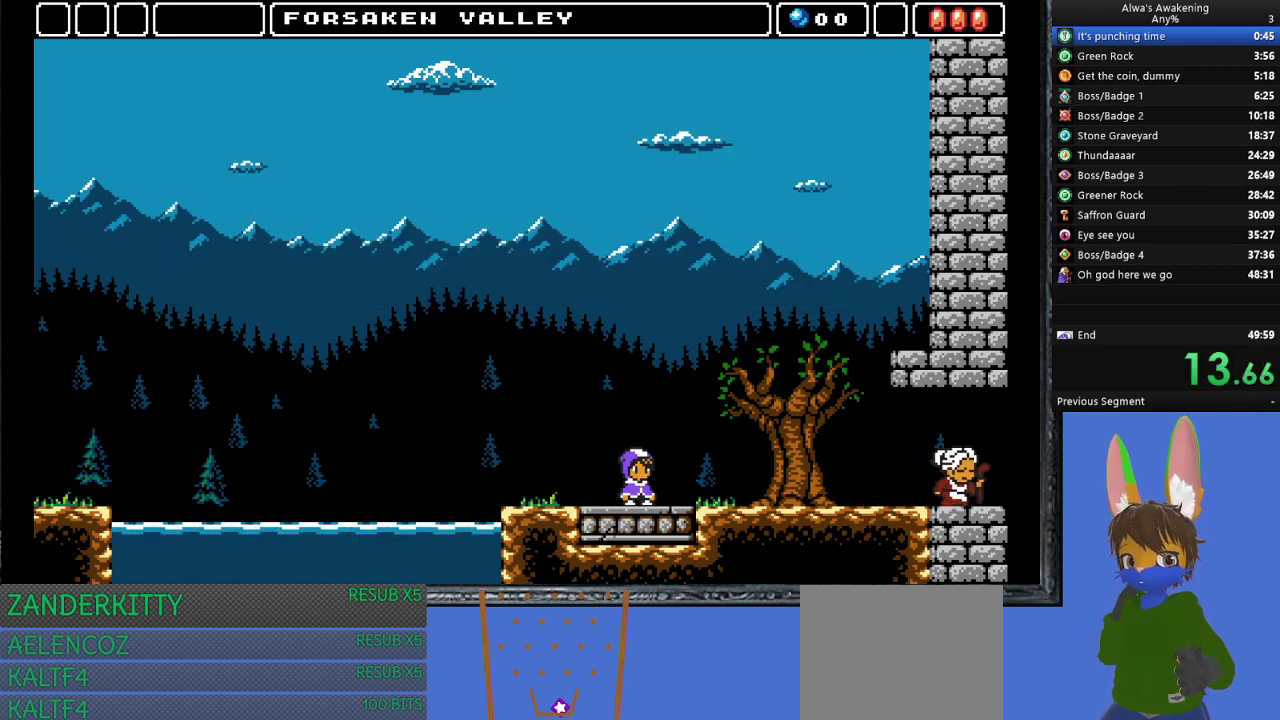
{"buttons": ["DPAD_RIGHT"], "left_stick": "center", "events": []}
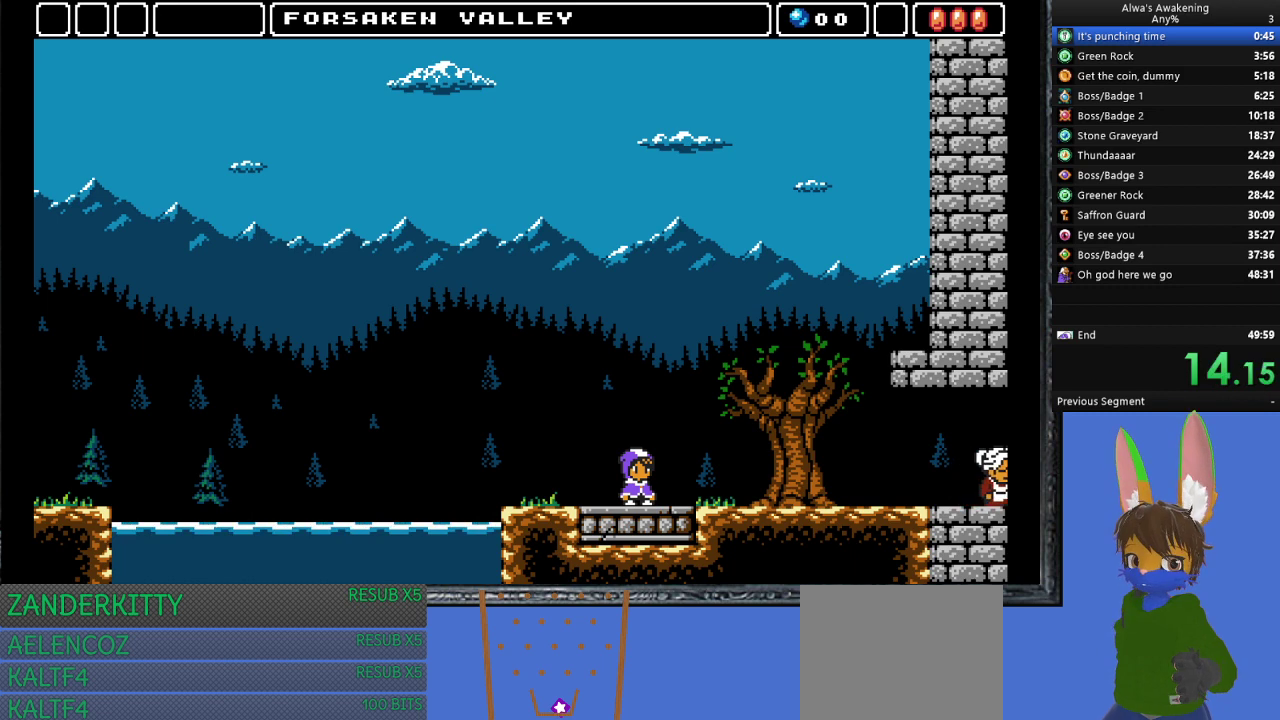
{"buttons": ["DPAD_RIGHT"], "left_stick": "center", "events": []}
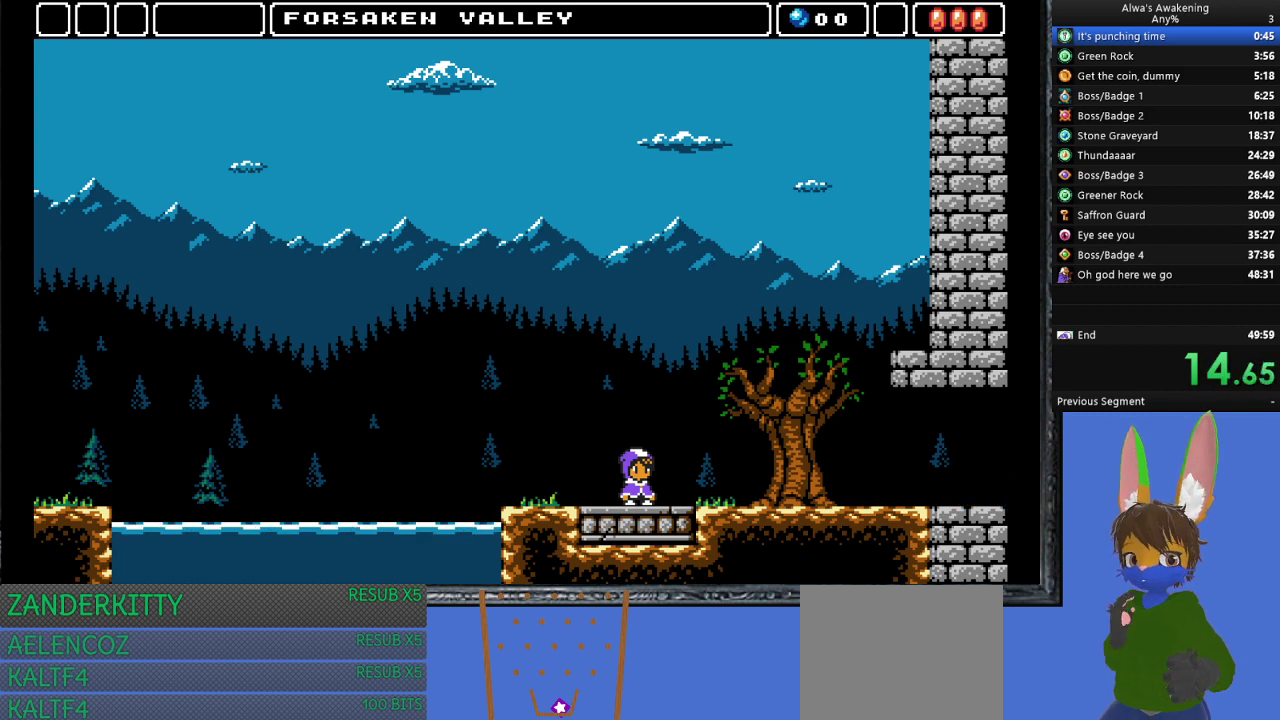
{"buttons": ["DPAD_RIGHT"], "left_stick": "center", "events": []}
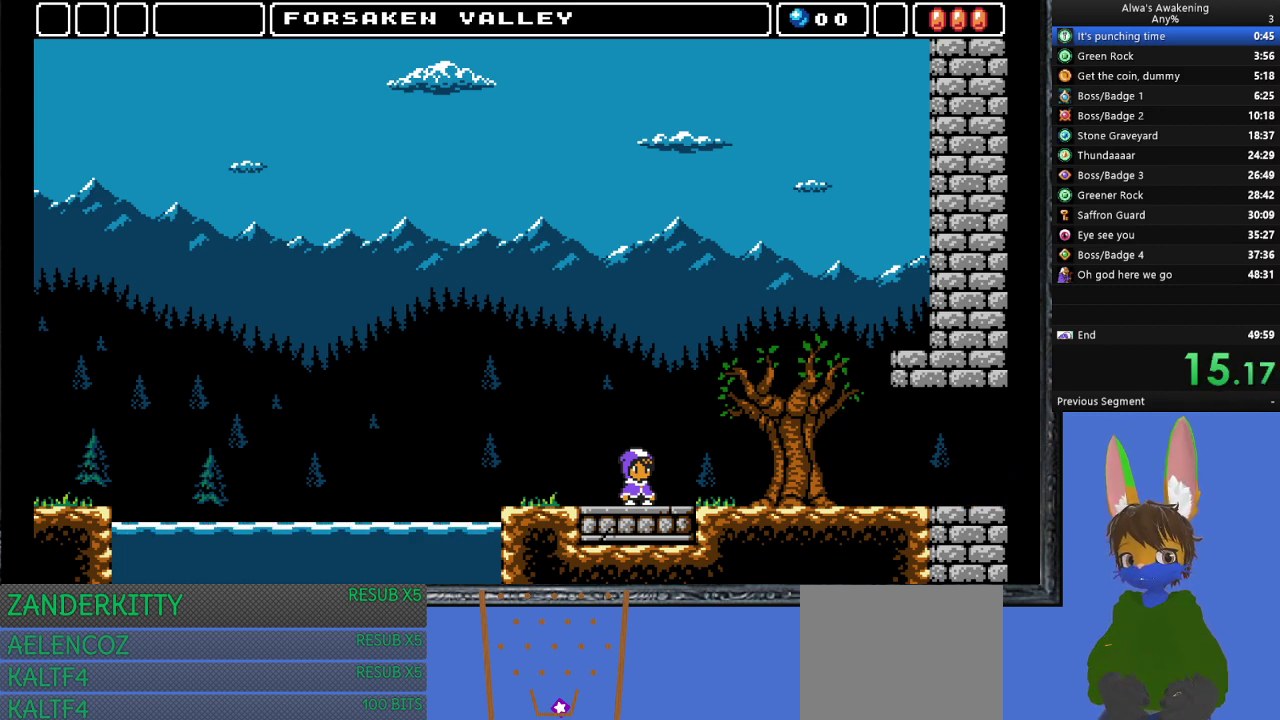
{"buttons": ["DPAD_RIGHT"], "left_stick": "center", "events": []}
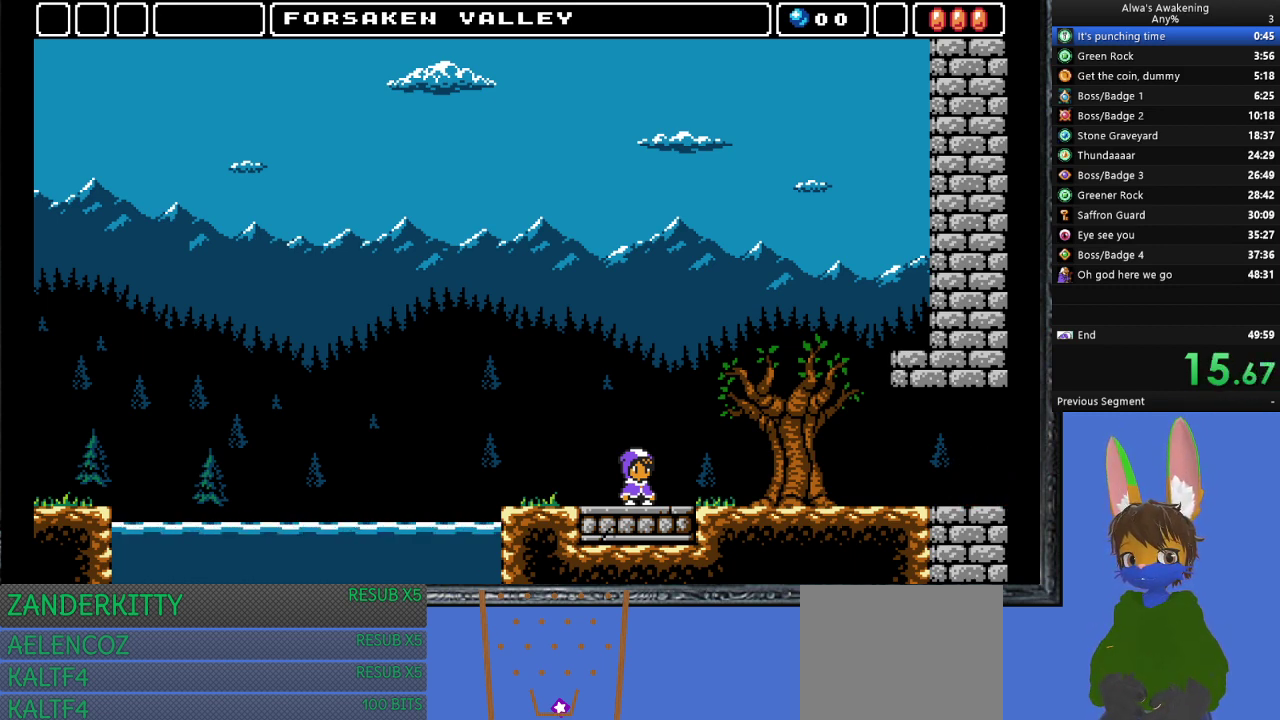
{"buttons": ["DPAD_RIGHT"], "left_stick": "center", "events": []}
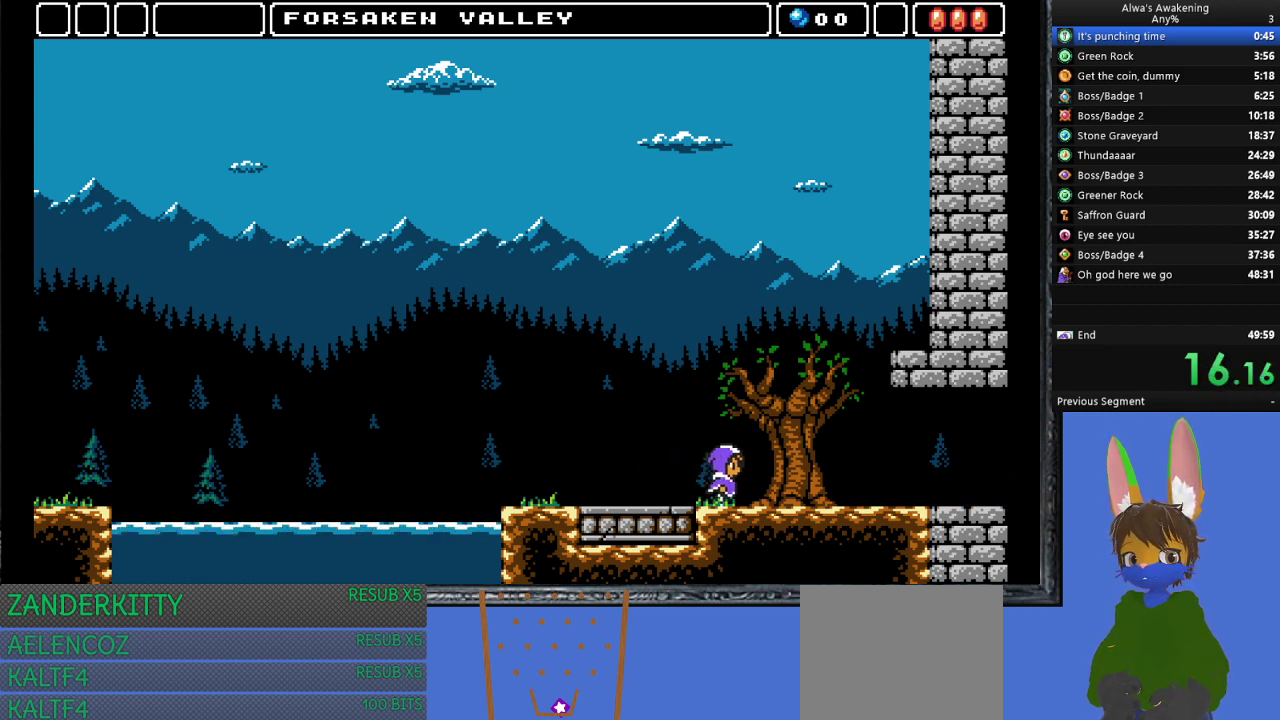
{"buttons": ["DPAD_RIGHT"], "left_stick": "center", "events": []}
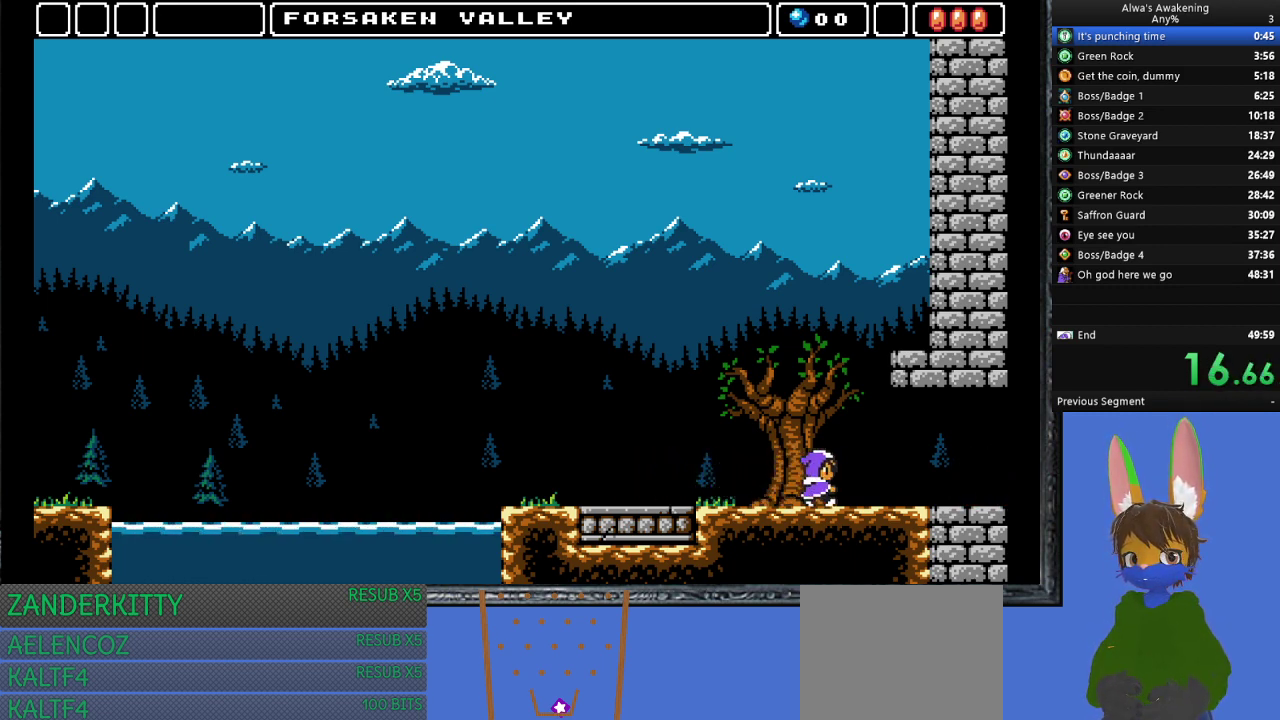
{"buttons": ["DPAD_RIGHT"], "left_stick": "center", "events": []}
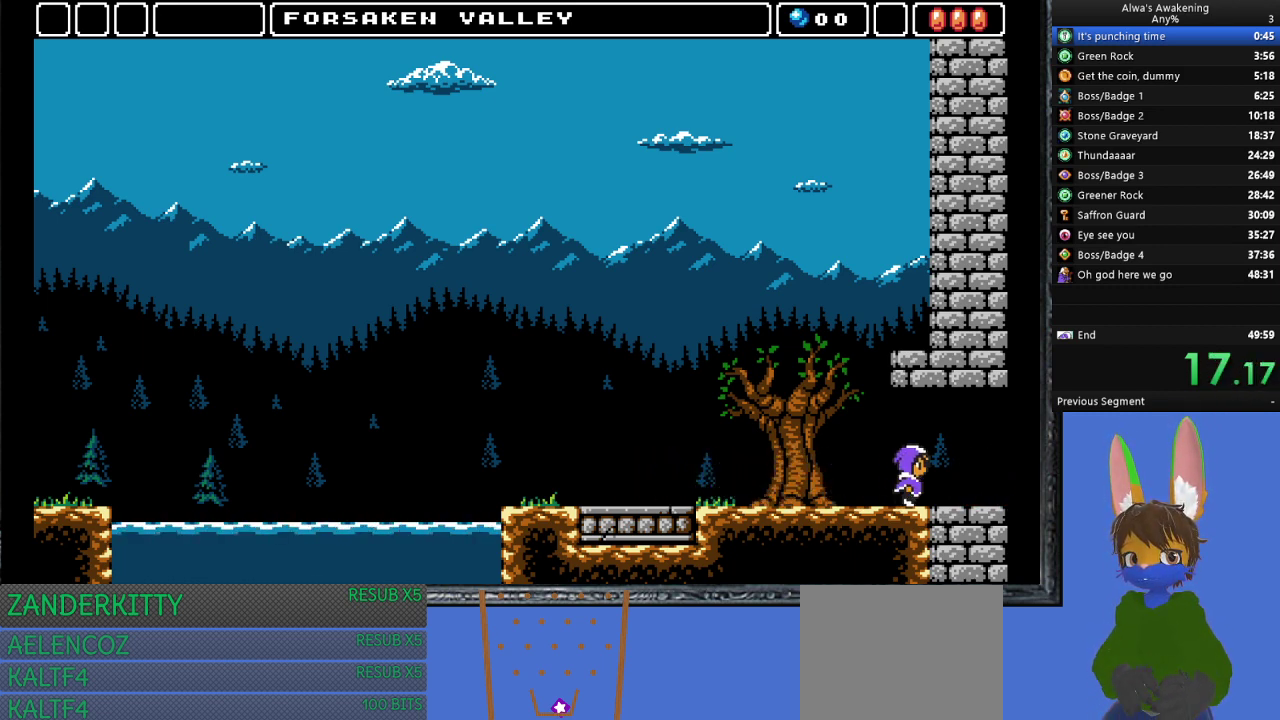
{"buttons": ["DPAD_RIGHT"], "left_stick": "center", "events": []}
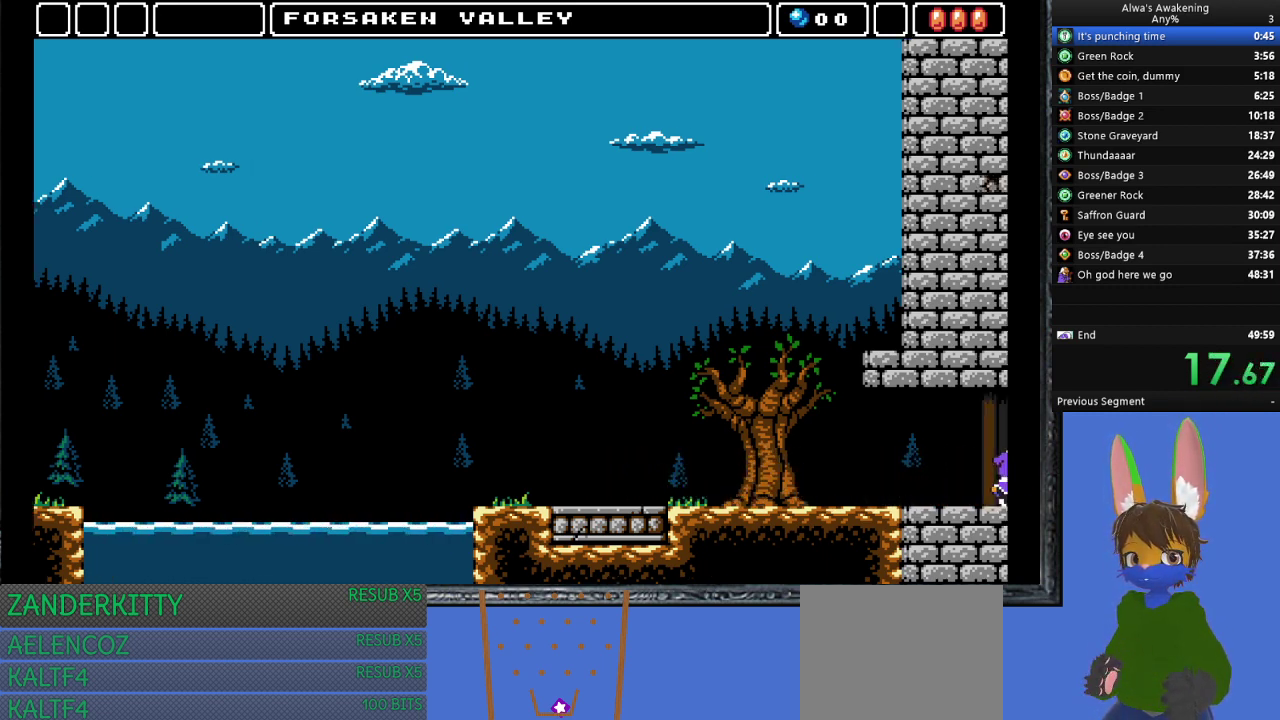
{"buttons": ["DPAD_RIGHT"], "left_stick": "center", "events": []}
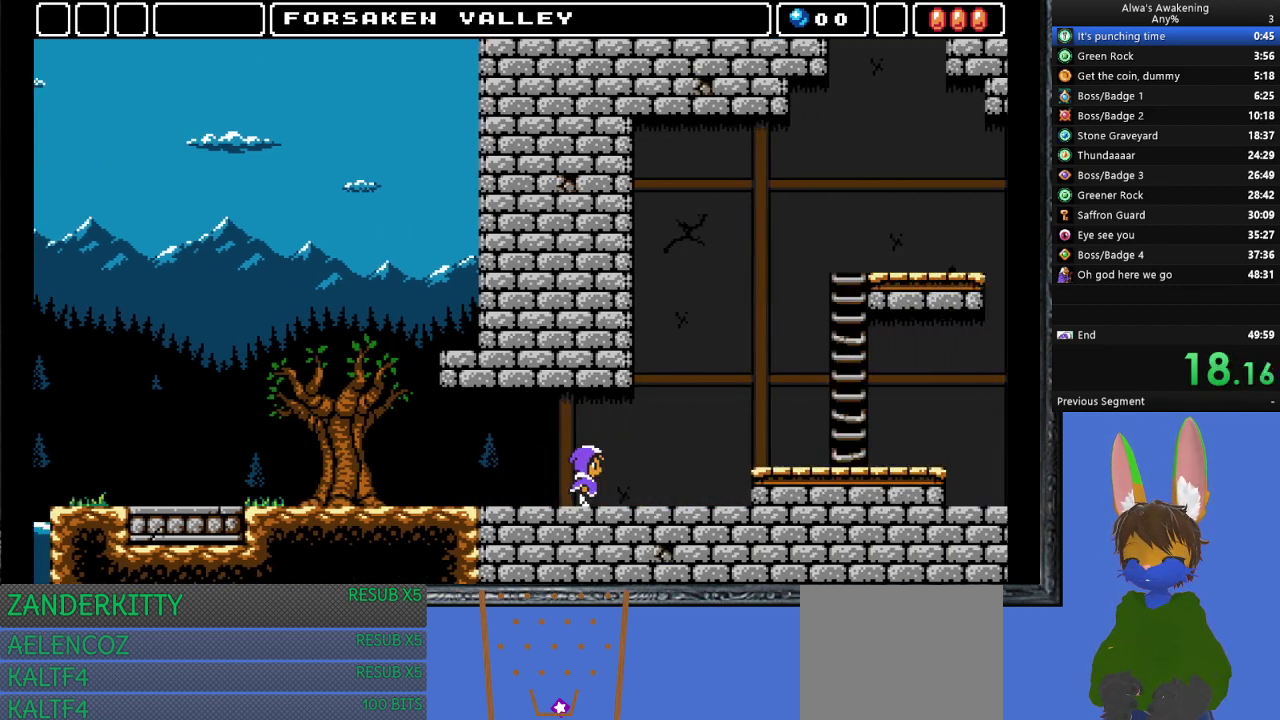
{"buttons": ["DPAD_RIGHT"], "left_stick": "center", "events": []}
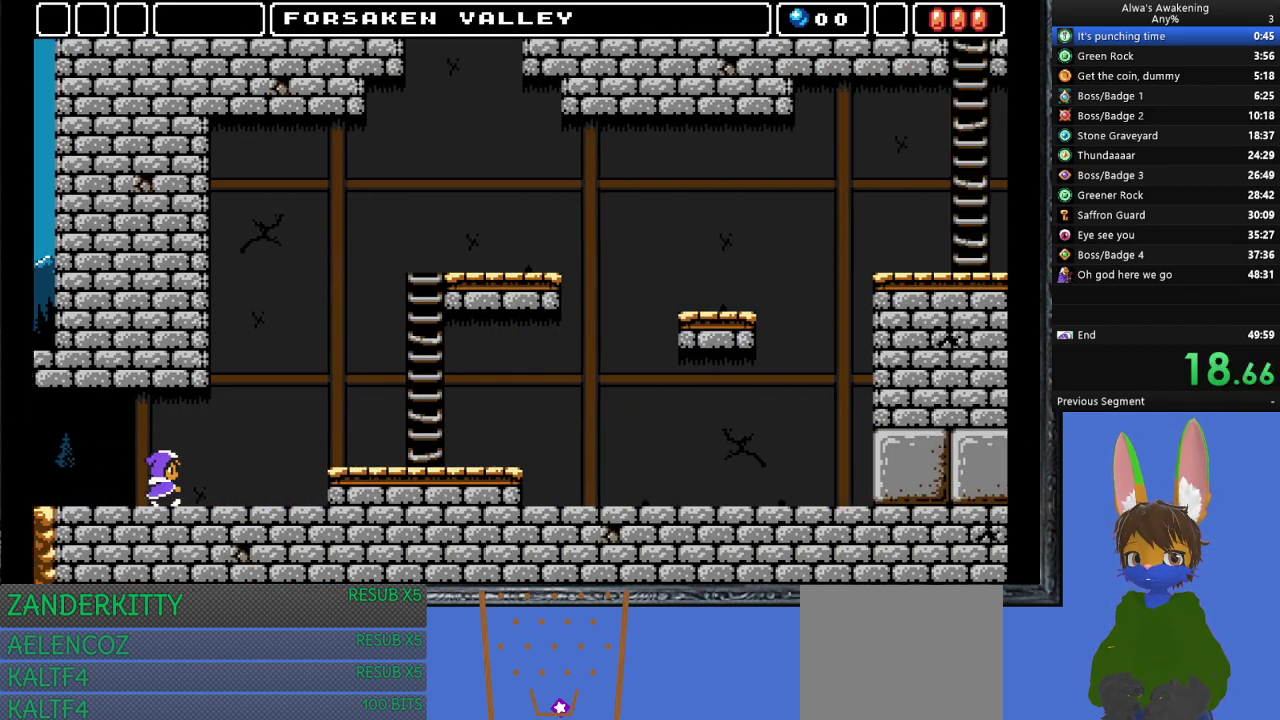
{"buttons": ["DPAD_RIGHT"], "left_stick": "center", "events": []}
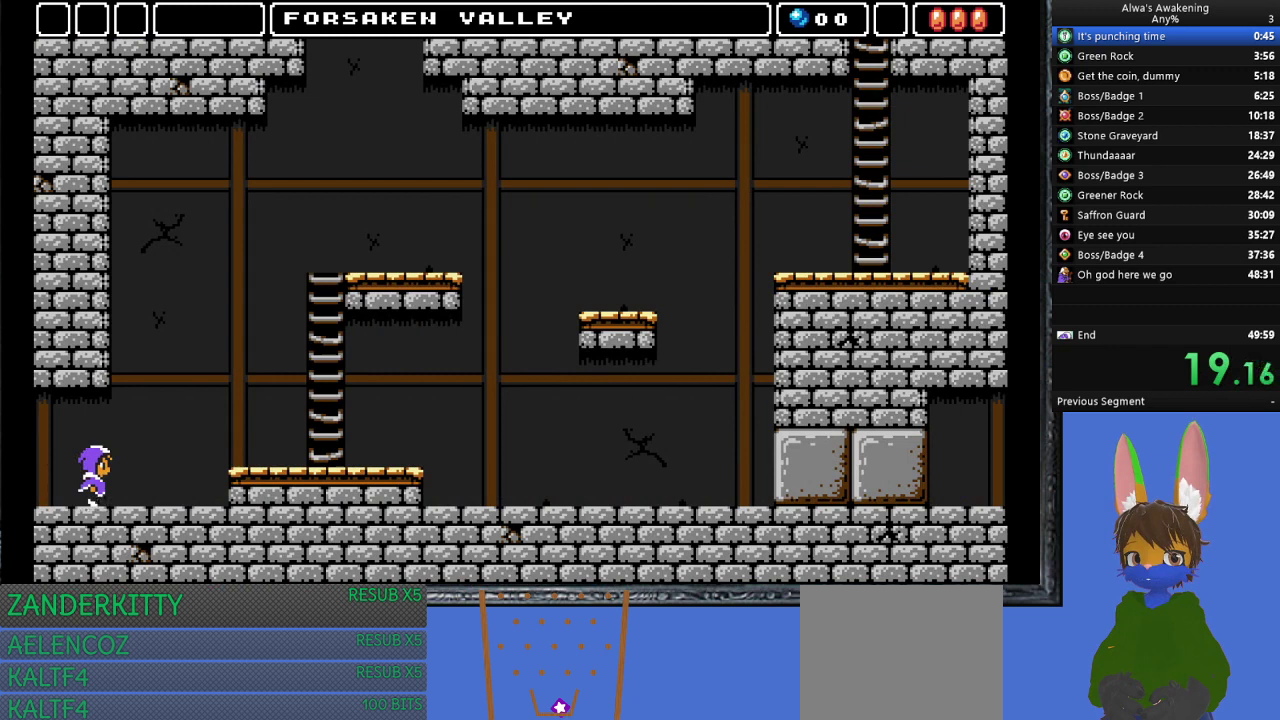
{"buttons": ["DPAD_RIGHT"], "left_stick": "center", "events": [[267, "CROSS", "down"], [367, "CROSS", "up"]]}
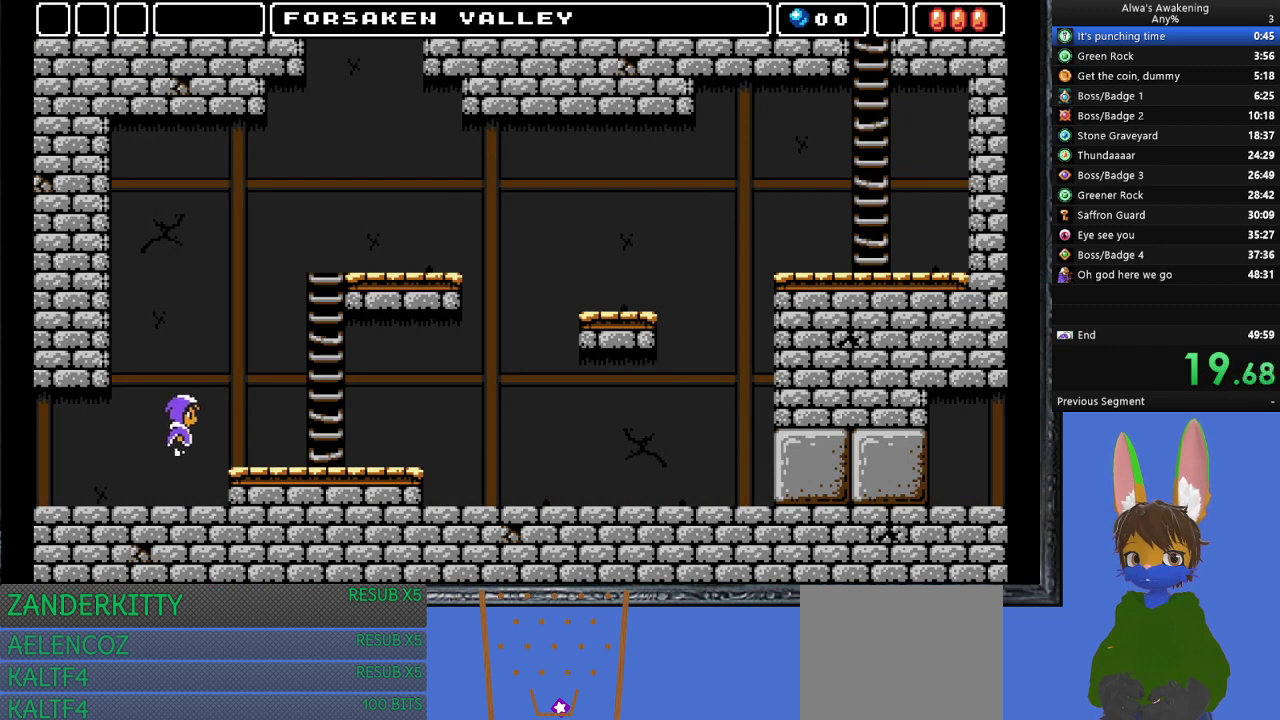
{"buttons": ["CROSS", "DPAD_RIGHT"], "left_stick": "center", "events": [[467, "CROSS", "down"]]}
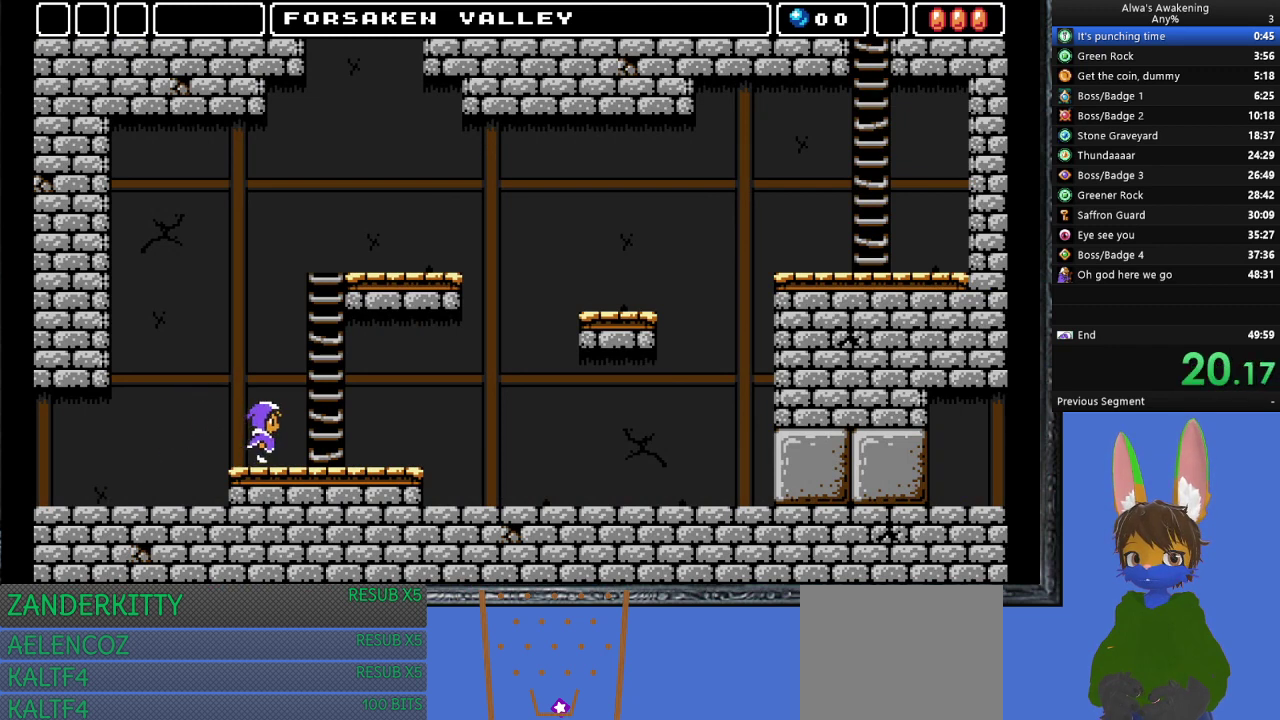
{"buttons": ["DPAD_UP"], "left_stick": "center", "events": [[333, "DPAD_UP", "down"], [367, "DPAD_RIGHT", "up"], [433, "CROSS", "up"]]}
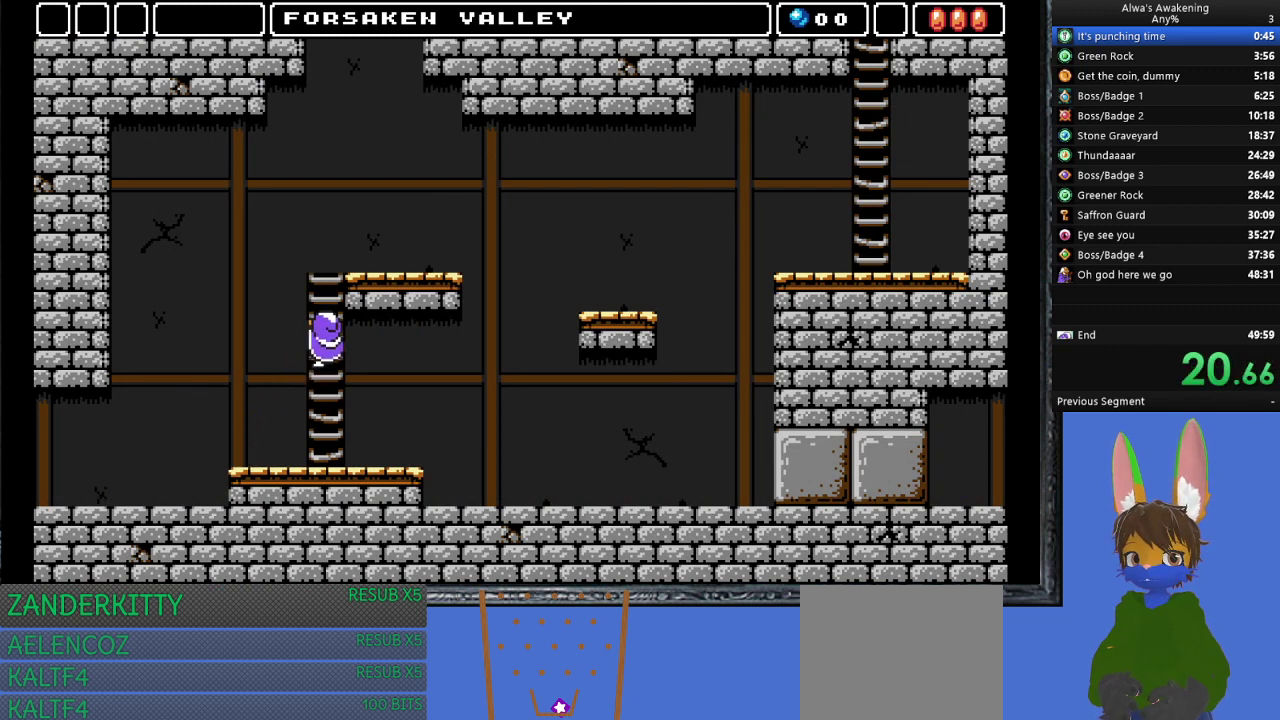
{"buttons": ["DPAD_UP", "DPAD_RIGHT"], "left_stick": "center", "events": [[33, "DPAD_RIGHT", "down"]]}
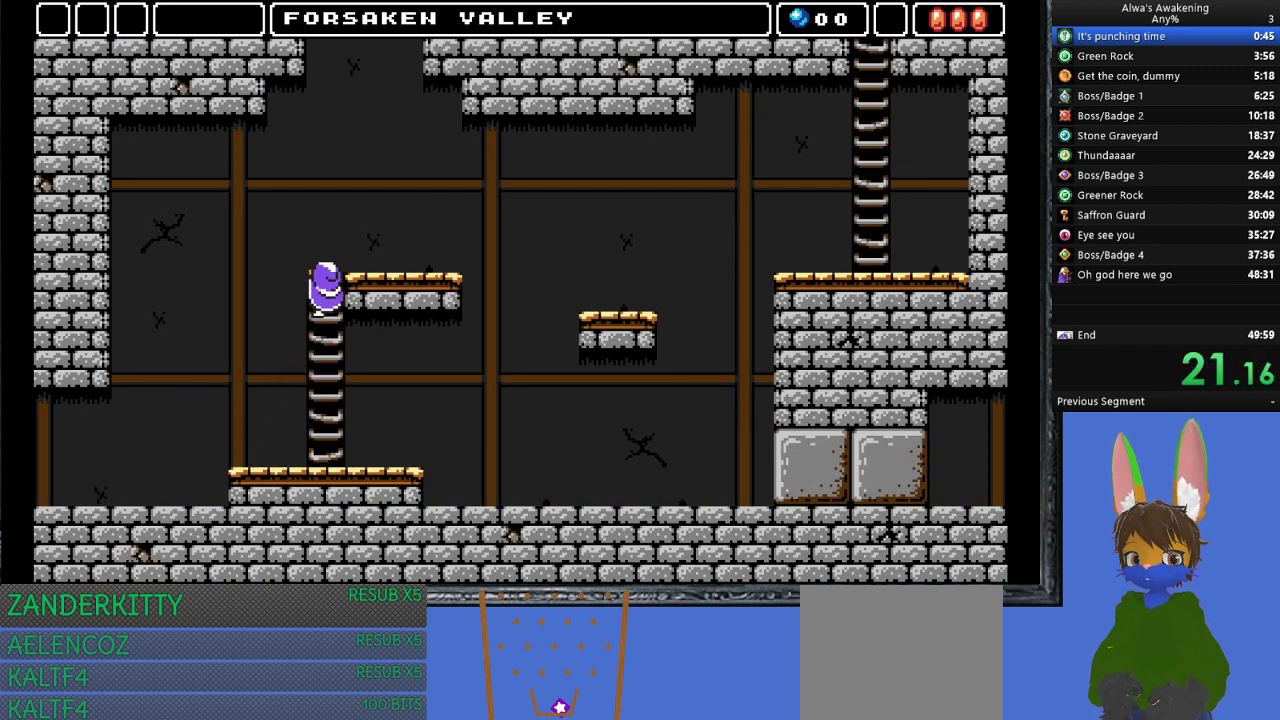
{"buttons": ["DPAD_UP", "DPAD_RIGHT"], "left_stick": "center", "events": []}
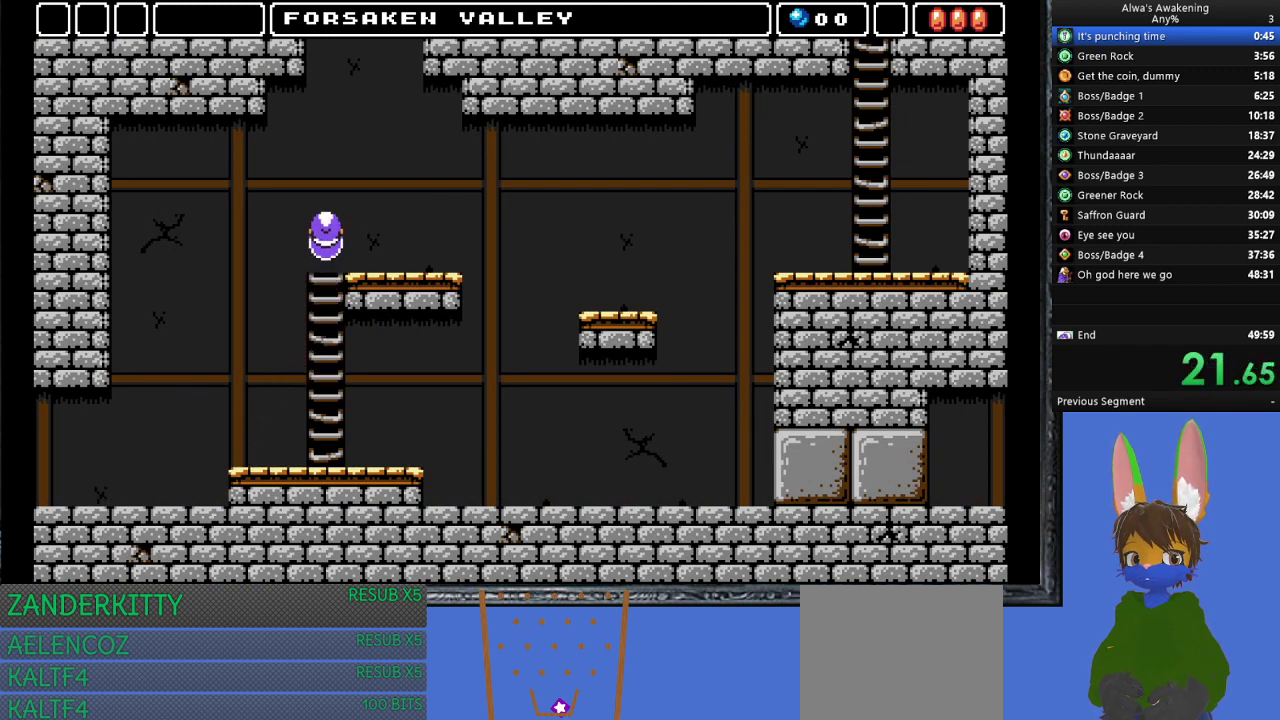
{"buttons": ["DPAD_RIGHT"], "left_stick": "center", "events": [[167, "DPAD_UP", "up"]]}
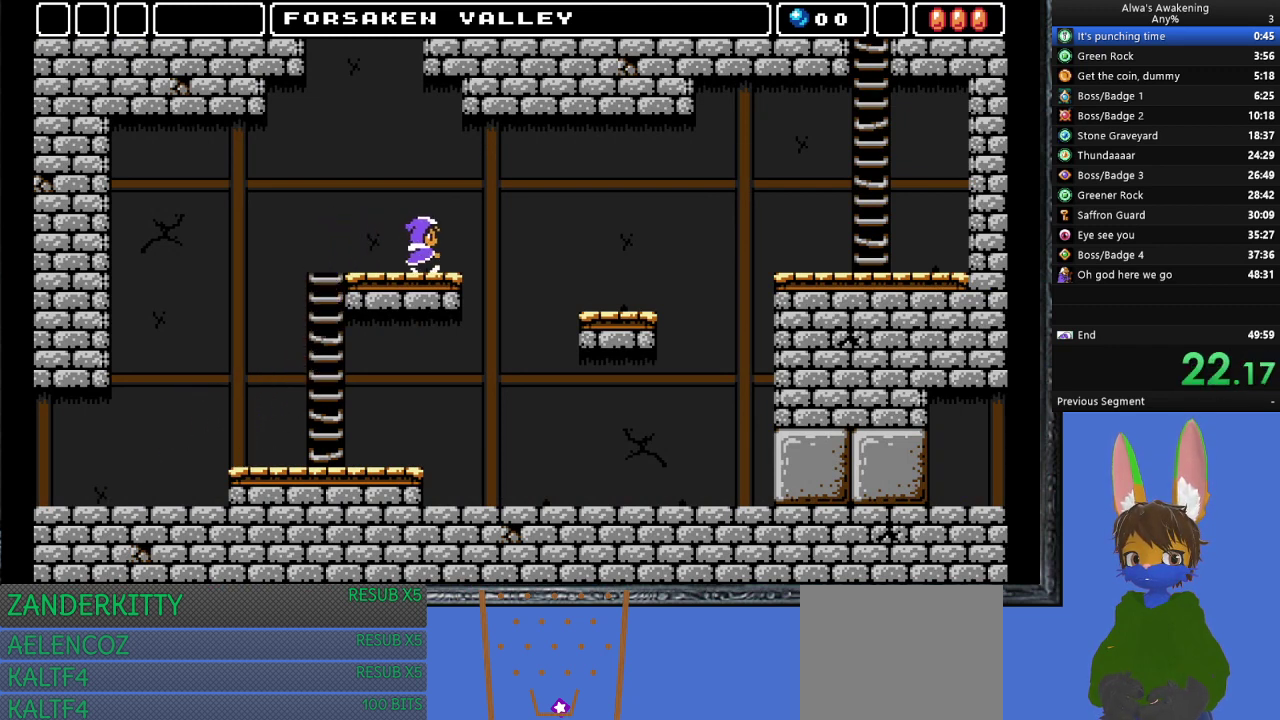
{"buttons": ["DPAD_RIGHT"], "left_stick": "center", "events": [[100, "CROSS", "down"], [200, "CROSS", "up"]]}
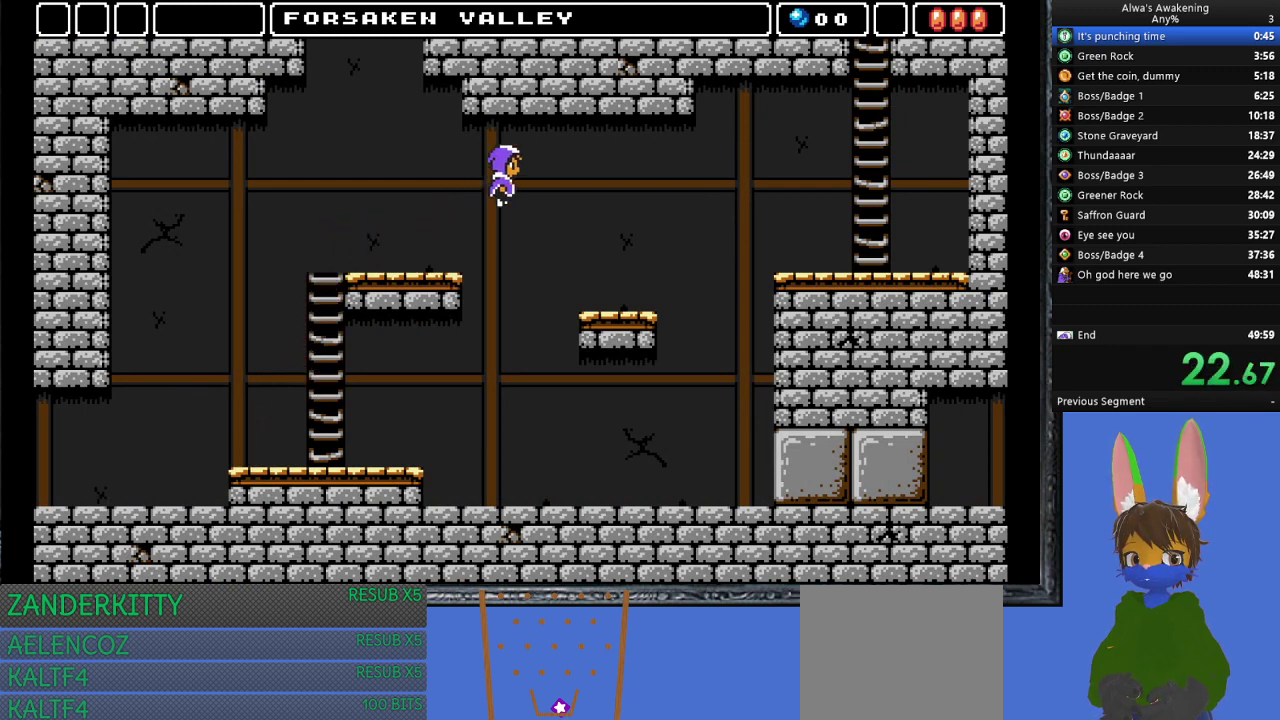
{"buttons": ["DPAD_RIGHT"], "left_stick": "center", "events": []}
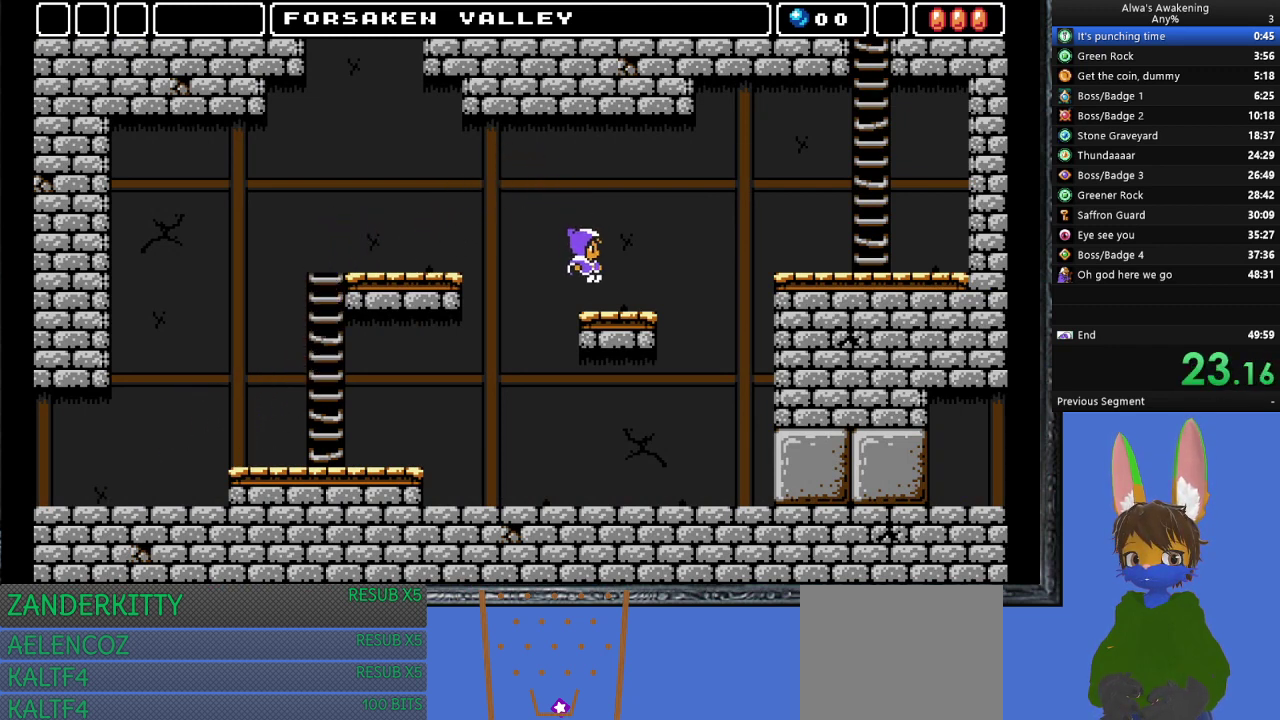
{"buttons": ["CROSS", "DPAD_RIGHT"], "left_stick": "center", "events": [[333, "CROSS", "down"]]}
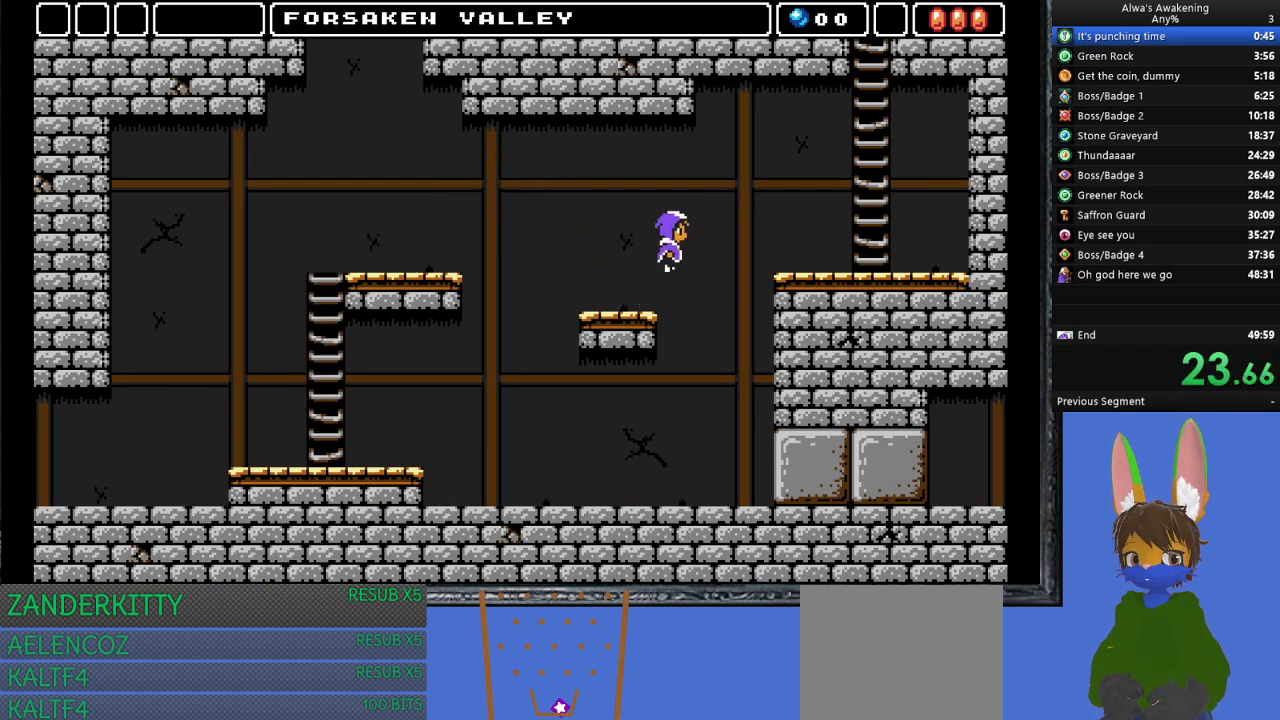
{"buttons": ["DPAD_RIGHT"], "left_stick": "center", "events": [[100, "CROSS", "up"]]}
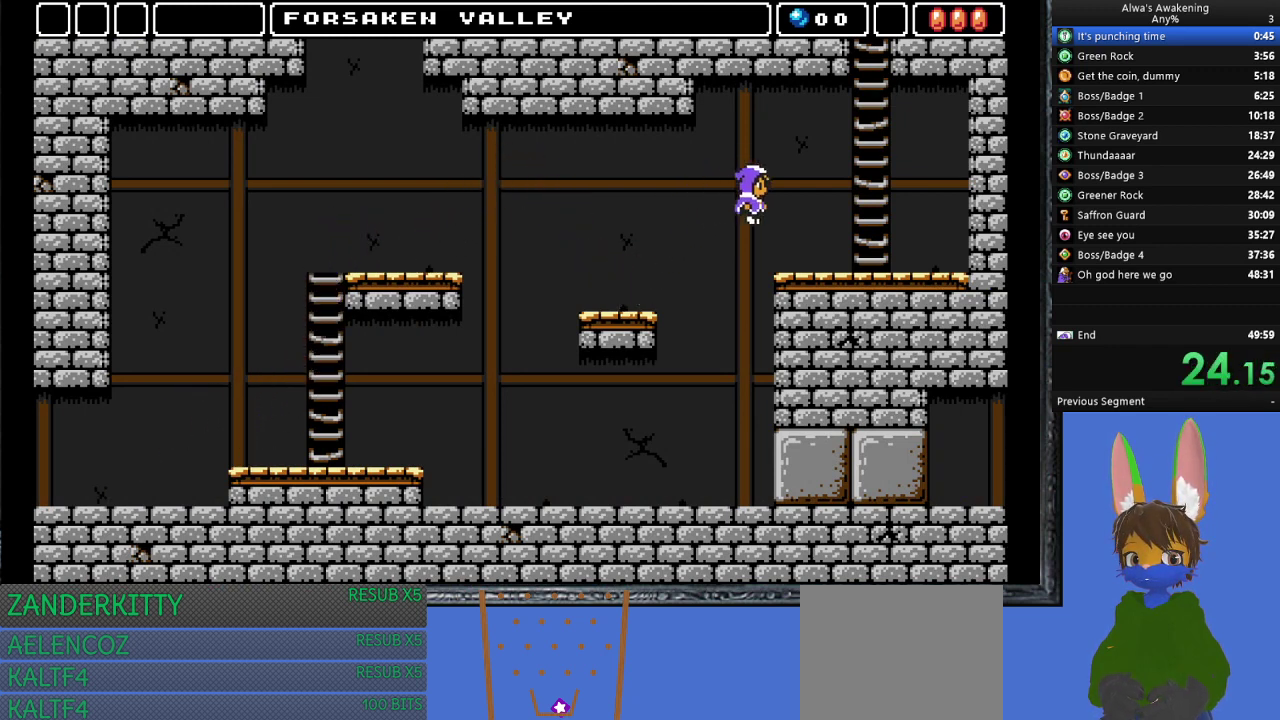
{"buttons": ["CROSS", "DPAD_RIGHT"], "left_stick": "center", "events": [[300, "CROSS", "down"]]}